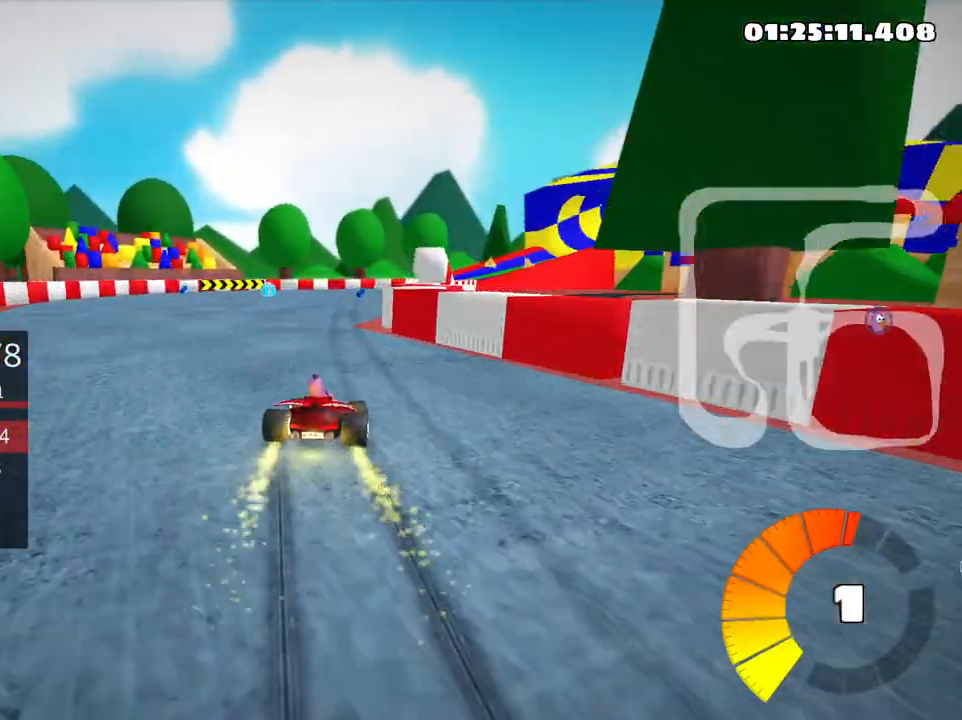
Gameplay with keyboard; each line is a JSON object with the keys held at the frame after it. "events" lists presses ("down") and releases ("up") of "down", "fire", "flag", "left", "look", "nitro", "right", "skid" and "up" between this image and that frame as [ms after this image, input, new state], when the widget could be followed in between. No other keys are recorded. Mouse input is not recorded. Key names are as the overlay labels them; some are game actions (e.g. jump) rather than physical keys.
{"keys": ["left", "skid", "up"], "events": [[183, "left", "up"], [200, "right", "down"], [383, "left", "down"], [433, "right", "up"]]}
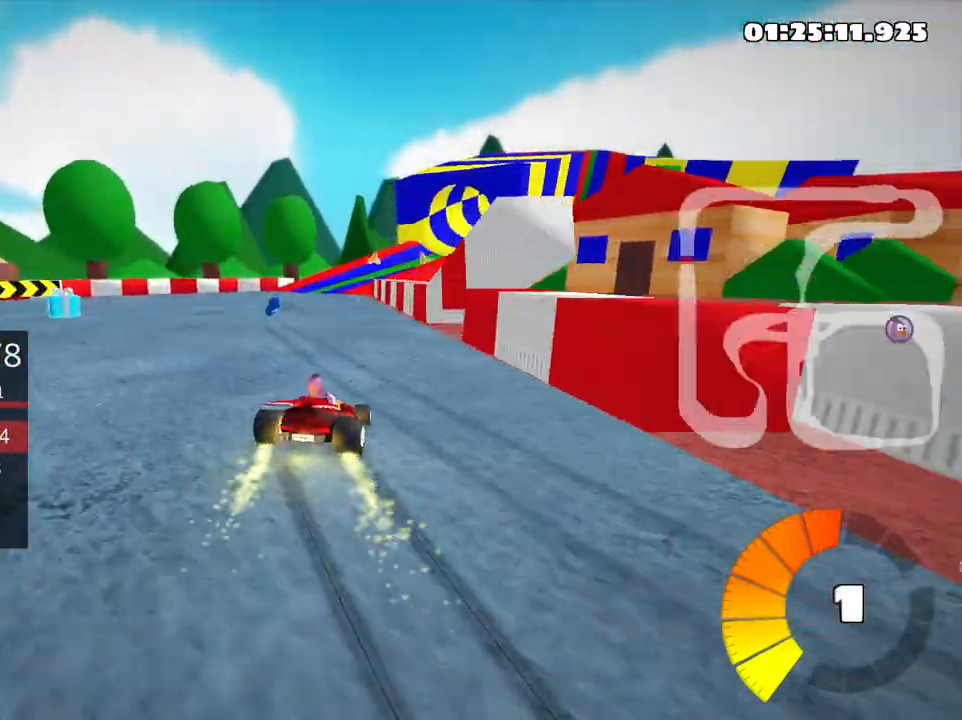
{"keys": ["skid", "up"], "events": [[400, "left", "up"]]}
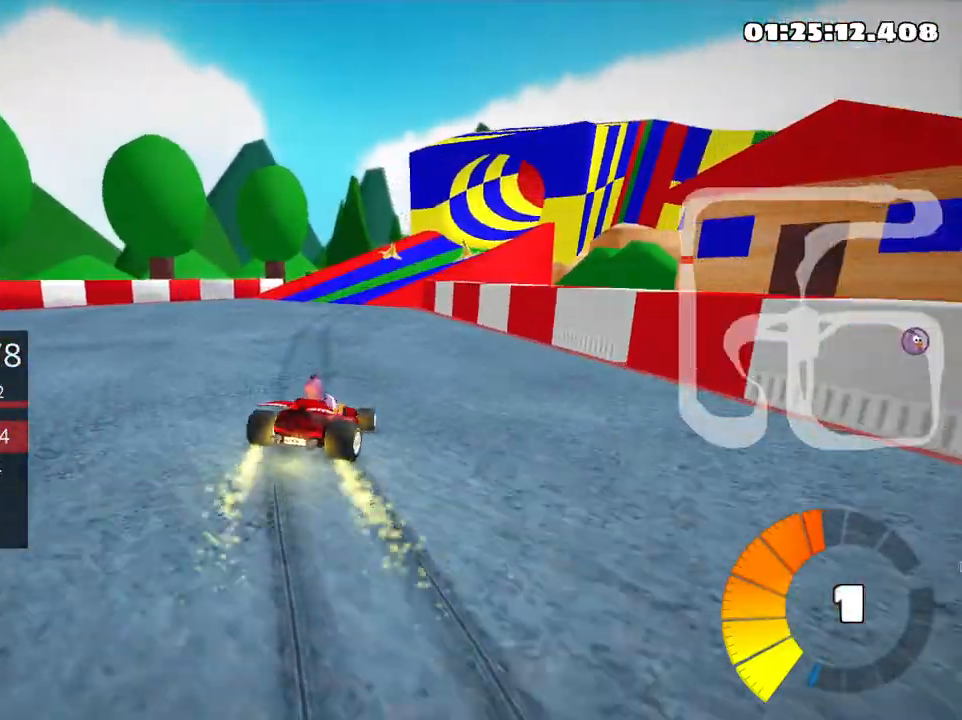
{"keys": ["skid", "up"], "events": []}
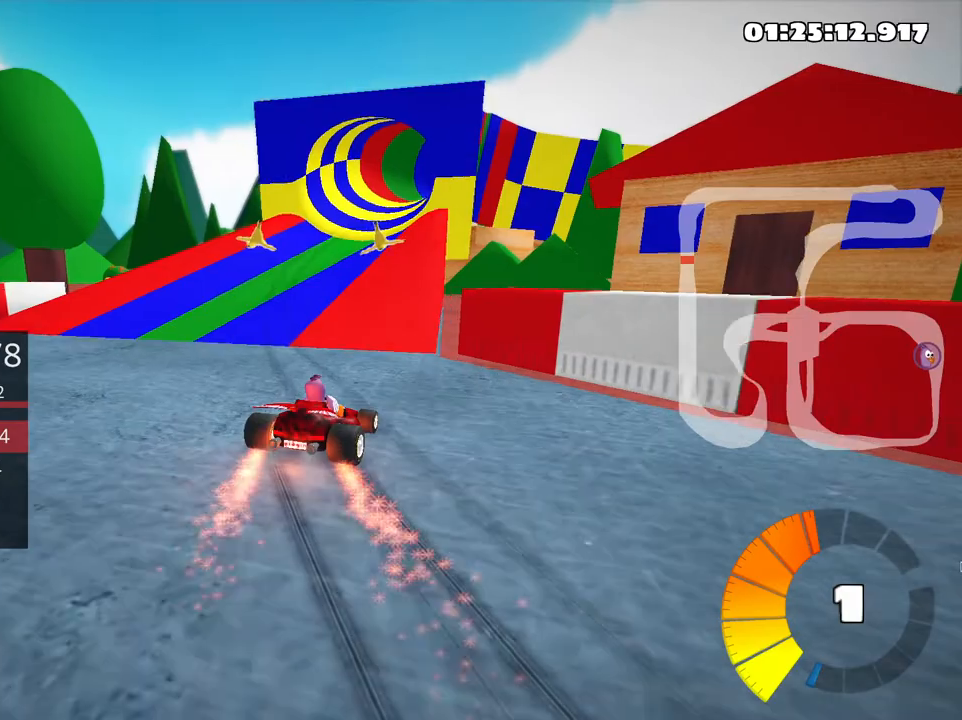
{"keys": ["up"], "events": [[133, "left", "down"], [200, "skid", "up"], [250, "left", "up"]]}
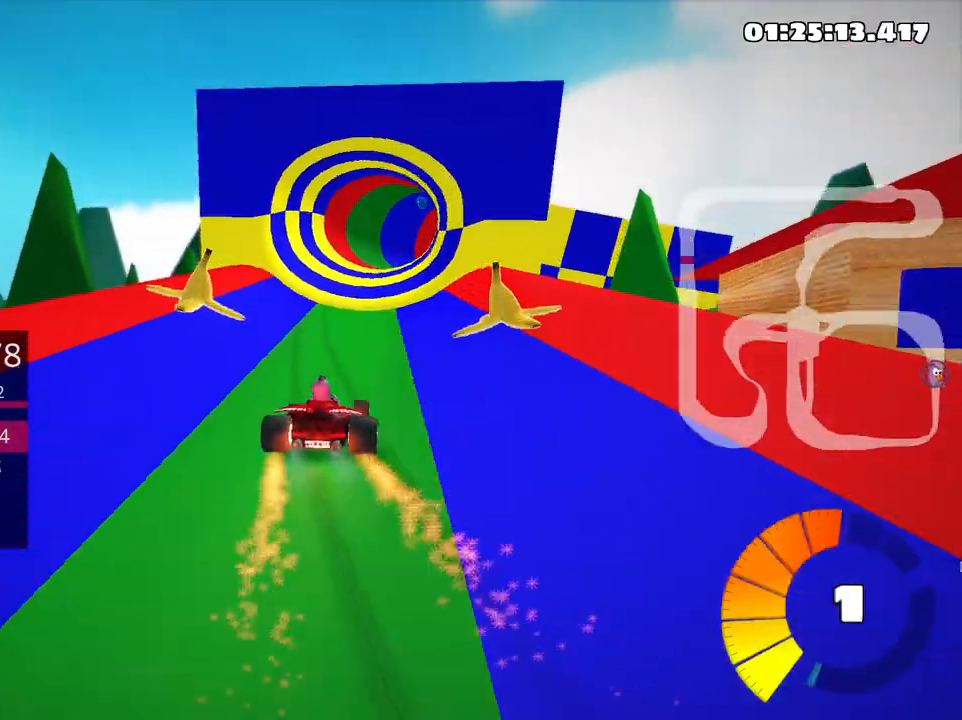
{"keys": ["left", "up"], "events": [[216, "right", "down"], [333, "right", "up"], [450, "left", "down"]]}
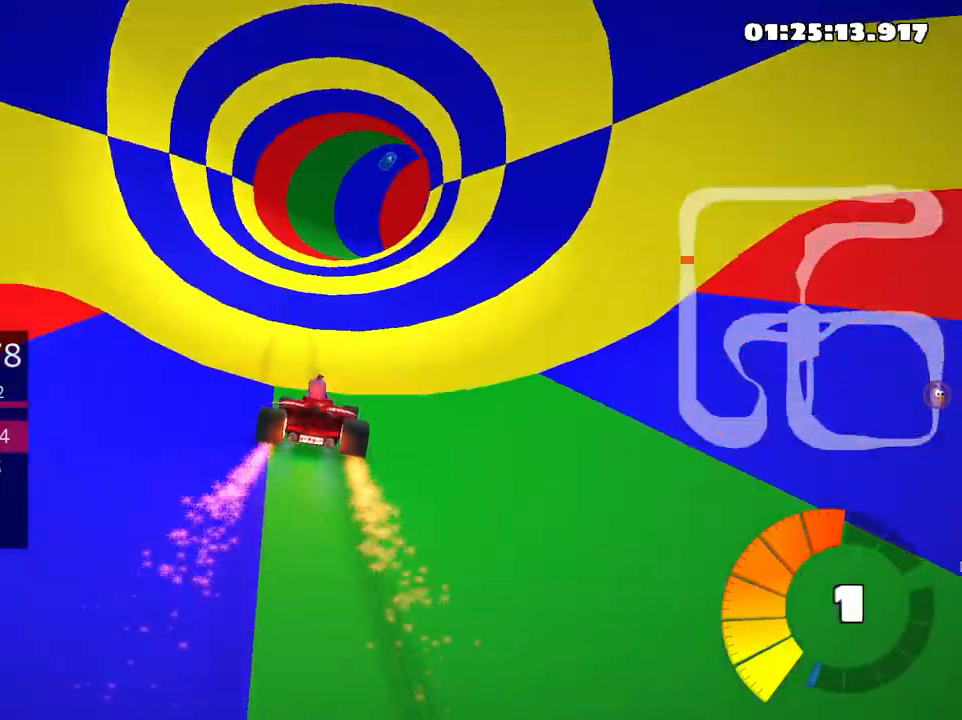
{"keys": ["left", "skid", "up"], "events": [[83, "left", "up"], [216, "skid", "down"], [266, "right", "down"], [383, "right", "up"], [400, "left", "down"]]}
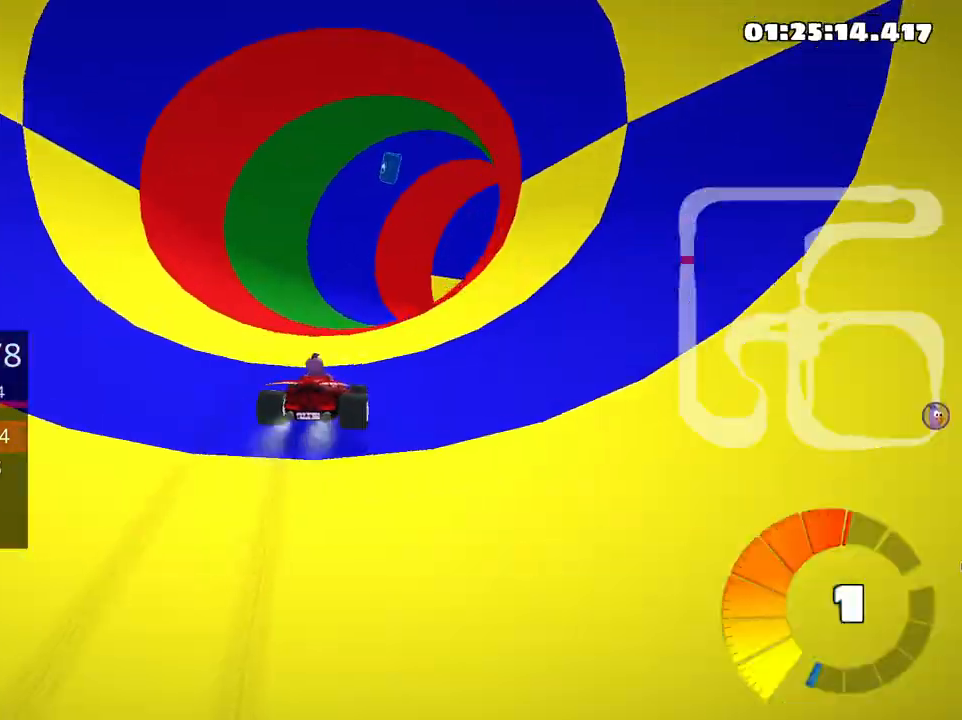
{"keys": ["right", "up"], "events": [[66, "left", "up"], [116, "right", "down"], [316, "skid", "up"]]}
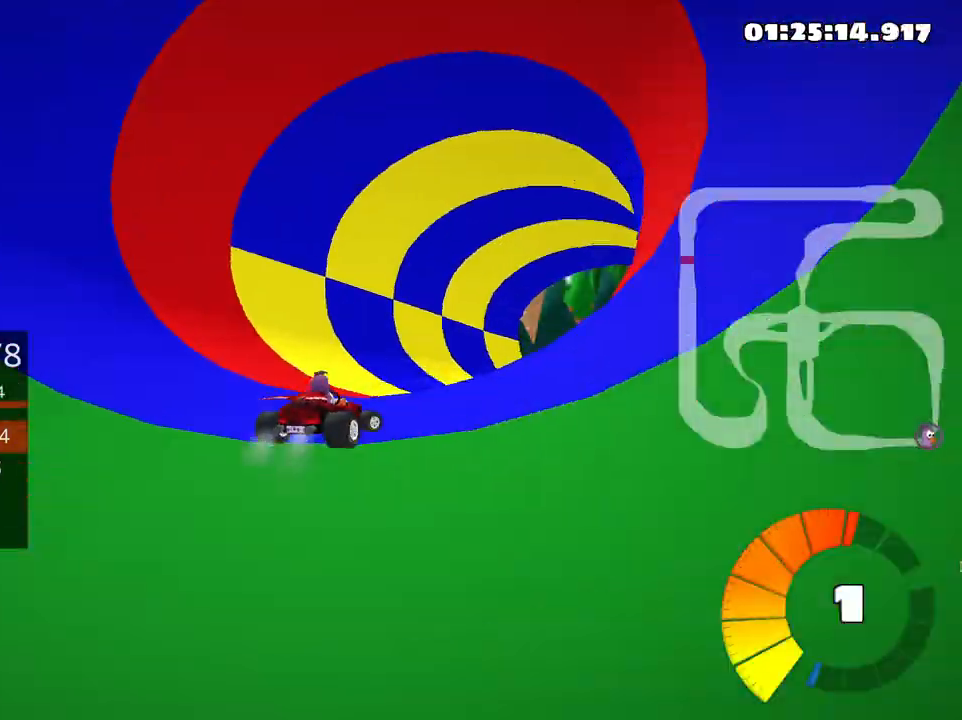
{"keys": ["nitro", "up"], "events": [[83, "right", "up"], [383, "nitro", "down"]]}
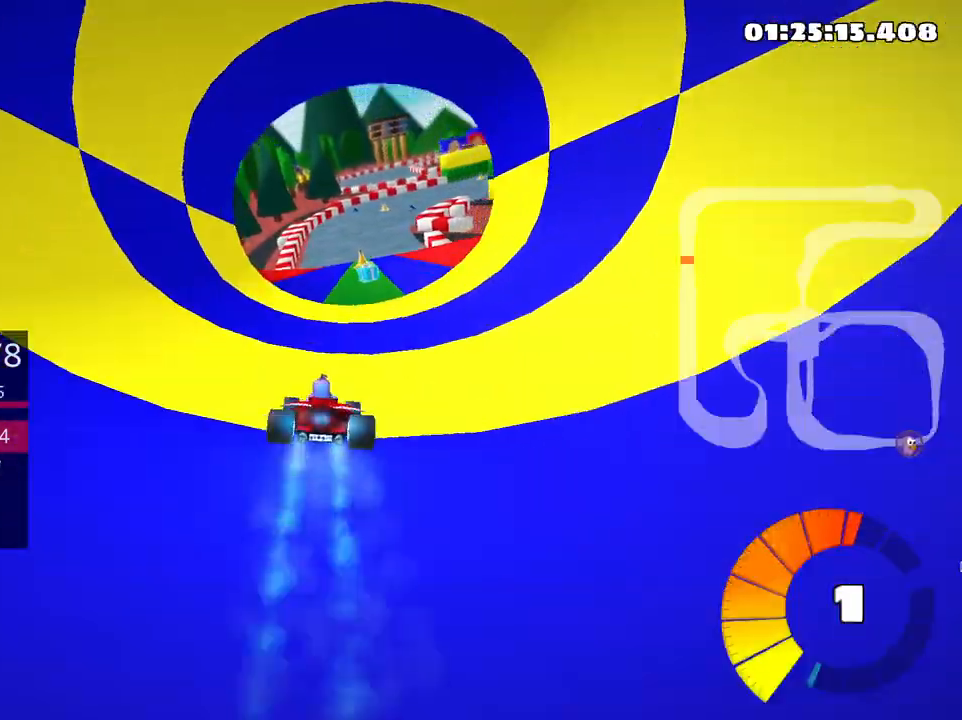
{"keys": ["left", "up"], "events": [[100, "nitro", "up"], [383, "left", "down"]]}
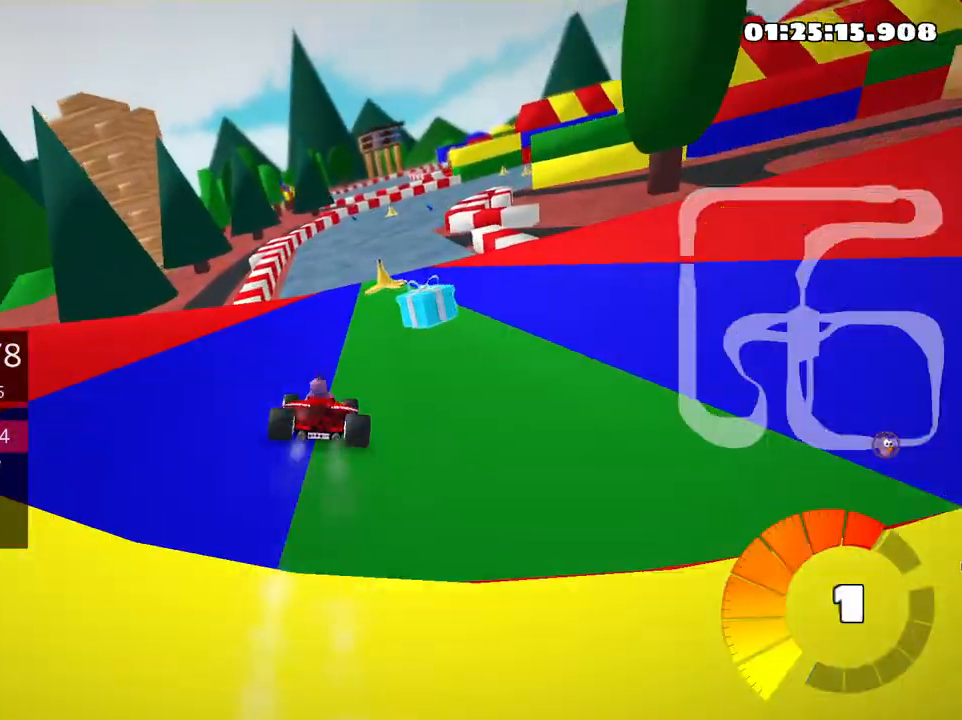
{"keys": ["skid", "up"], "events": [[50, "left", "up"], [116, "skid", "down"], [150, "right", "down"], [500, "right", "up"]]}
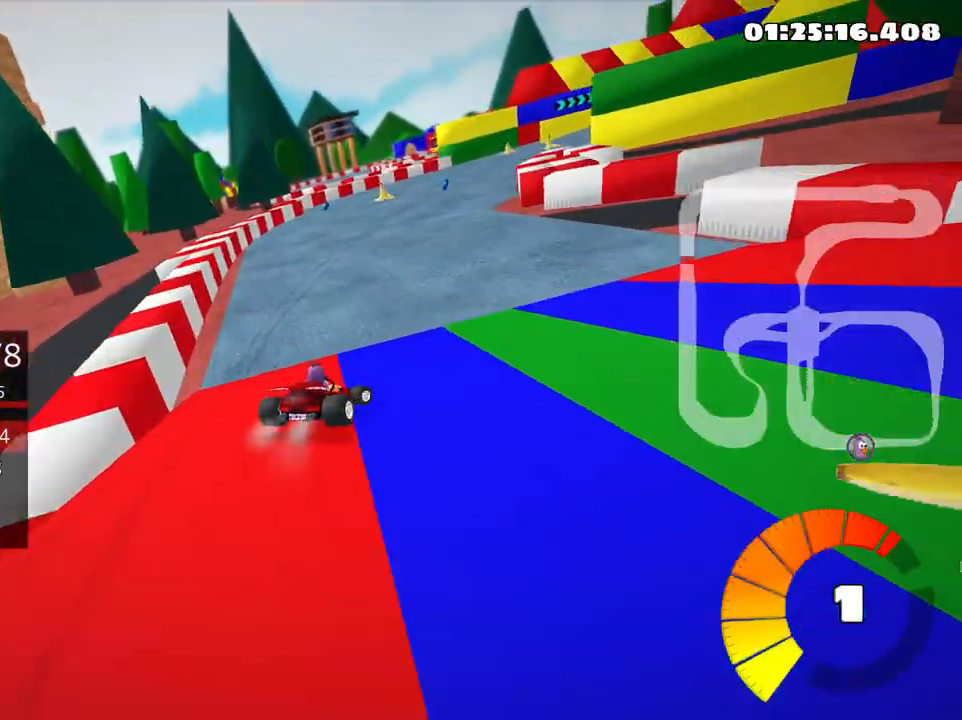
{"keys": ["right", "skid", "up"], "events": [[150, "left", "down"], [250, "left", "up"], [350, "right", "down"]]}
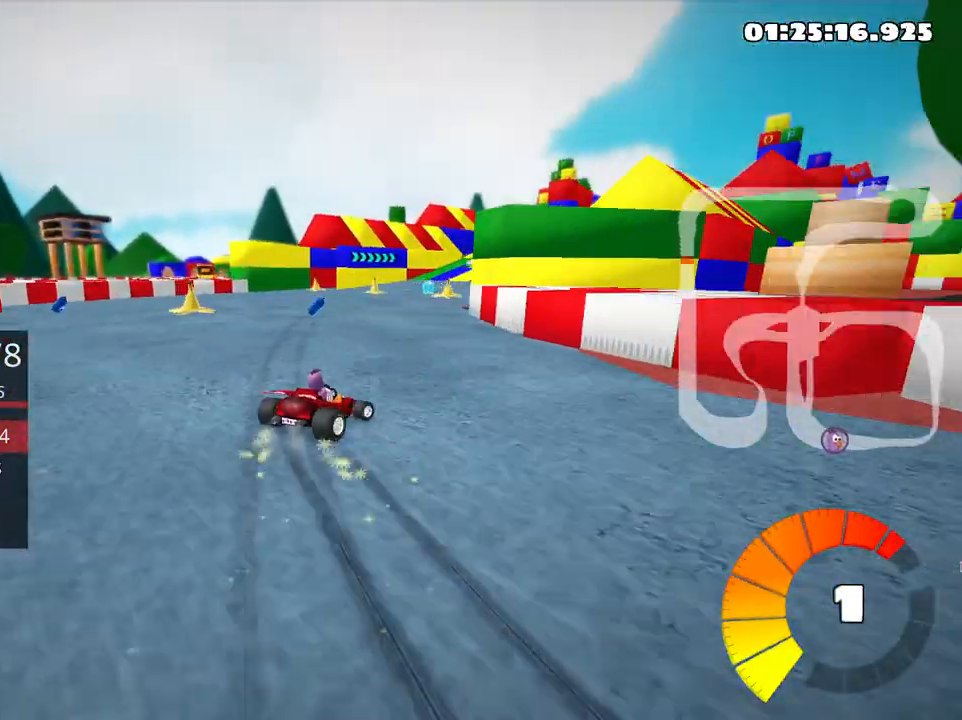
{"keys": ["up"], "events": [[366, "right", "up"], [500, "skid", "up"]]}
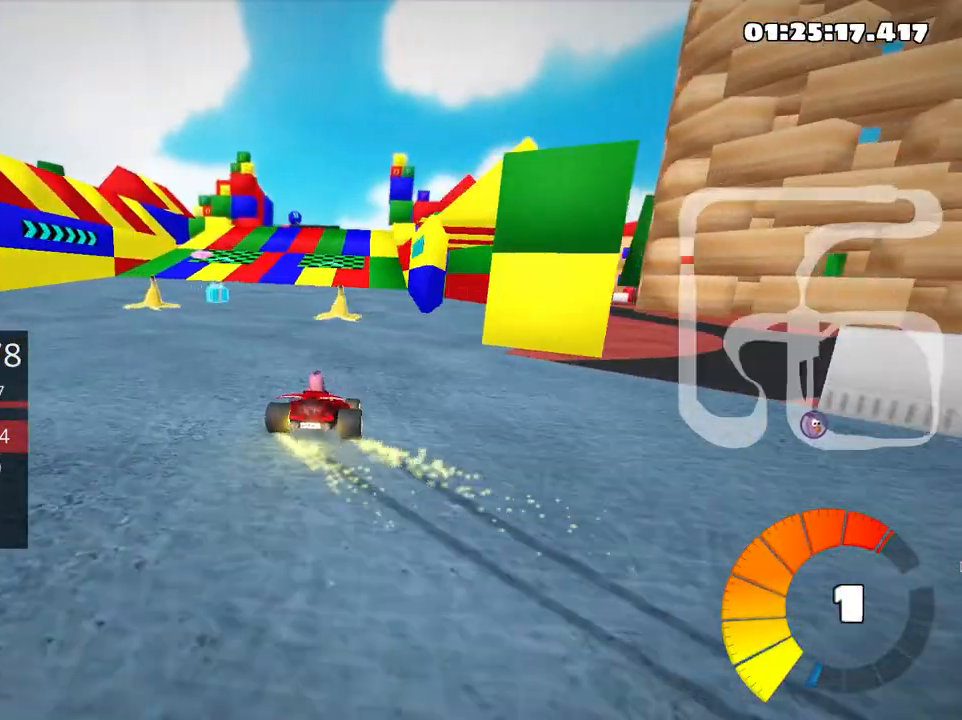
{"keys": ["up"], "events": [[333, "right", "down"], [483, "right", "up"]]}
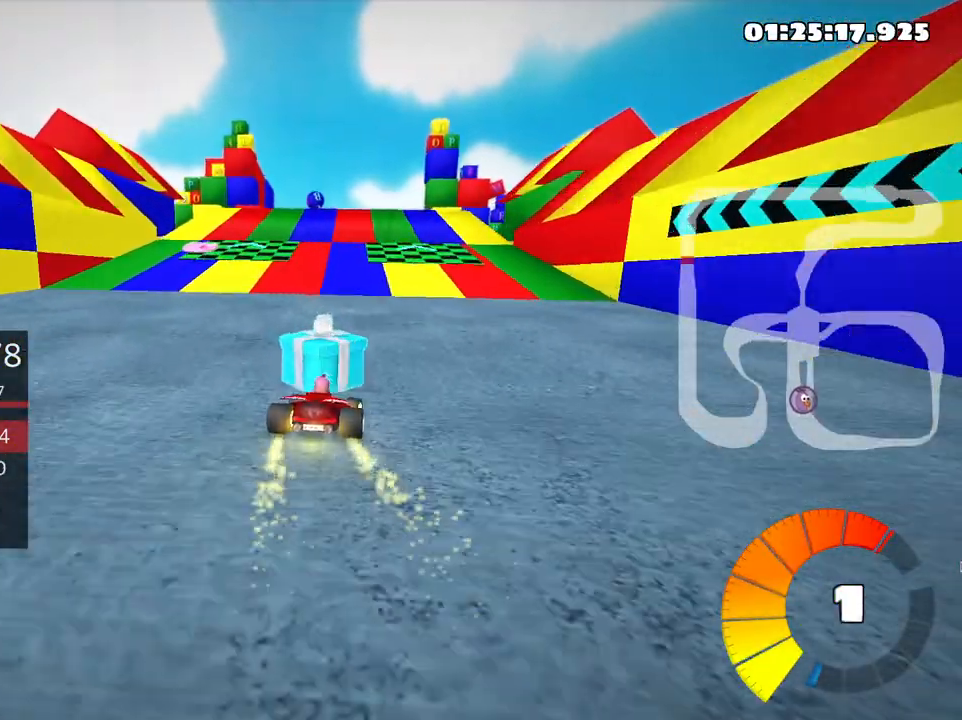
{"keys": ["left", "up"], "events": [[316, "left", "down"]]}
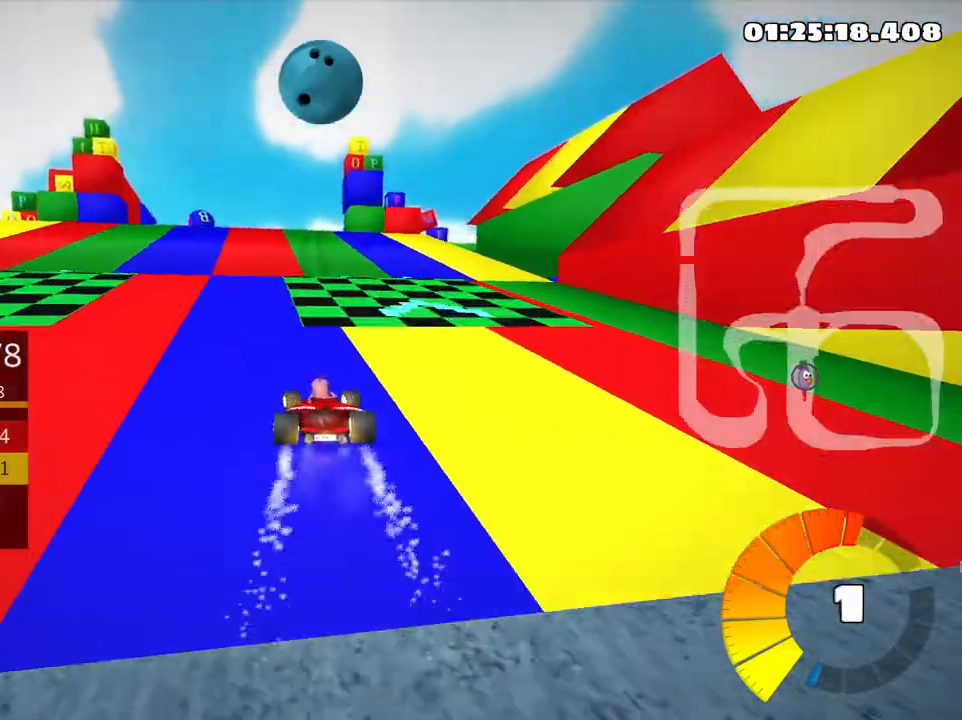
{"keys": ["skid"], "events": [[33, "left", "up"], [50, "up", "up"], [166, "skid", "down"], [183, "right", "down"], [350, "right", "up"]]}
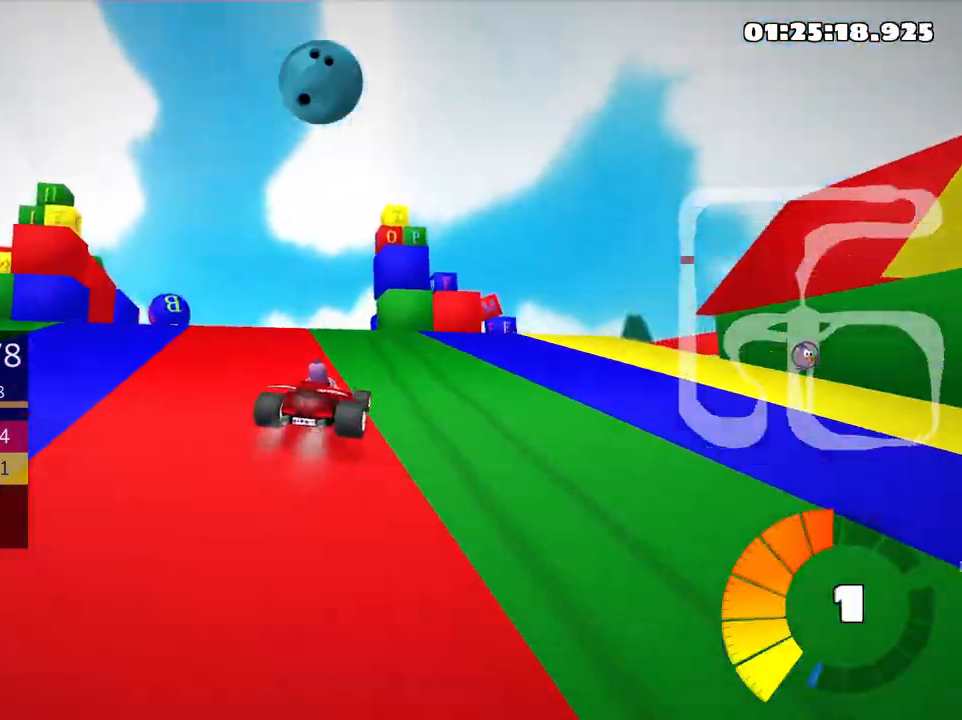
{"keys": ["left", "up"], "events": [[100, "left", "down"], [116, "up", "down"], [366, "skid", "up"]]}
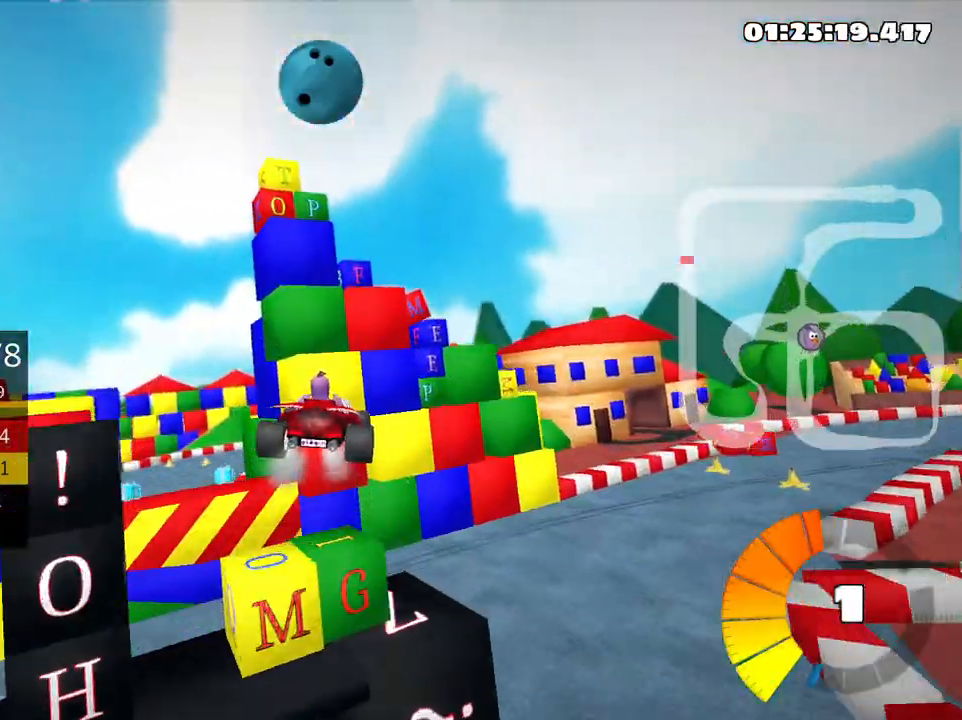
{"keys": ["left", "skid", "up"], "events": [[200, "skid", "down"]]}
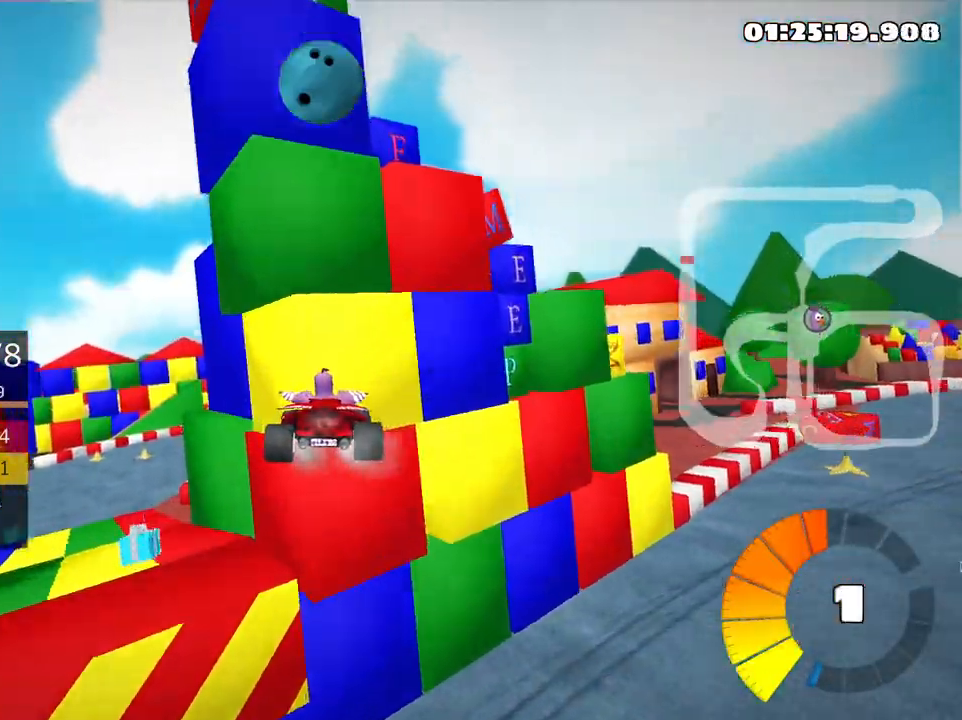
{"keys": ["left", "skid", "up"], "events": []}
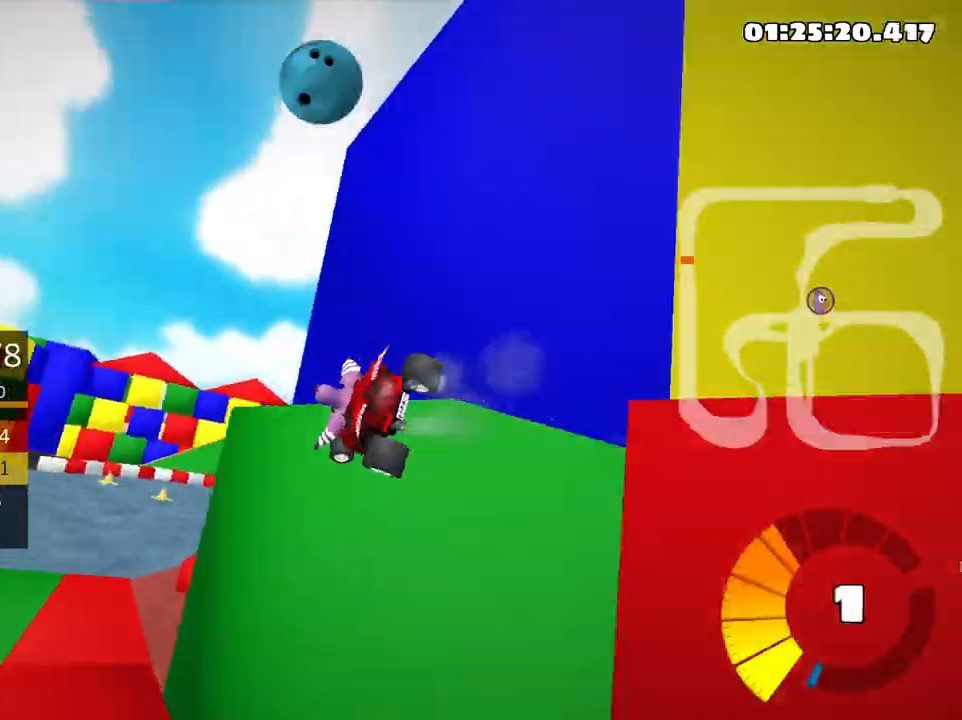
{"keys": ["right", "skid", "up"], "events": [[416, "left", "up"], [483, "right", "down"]]}
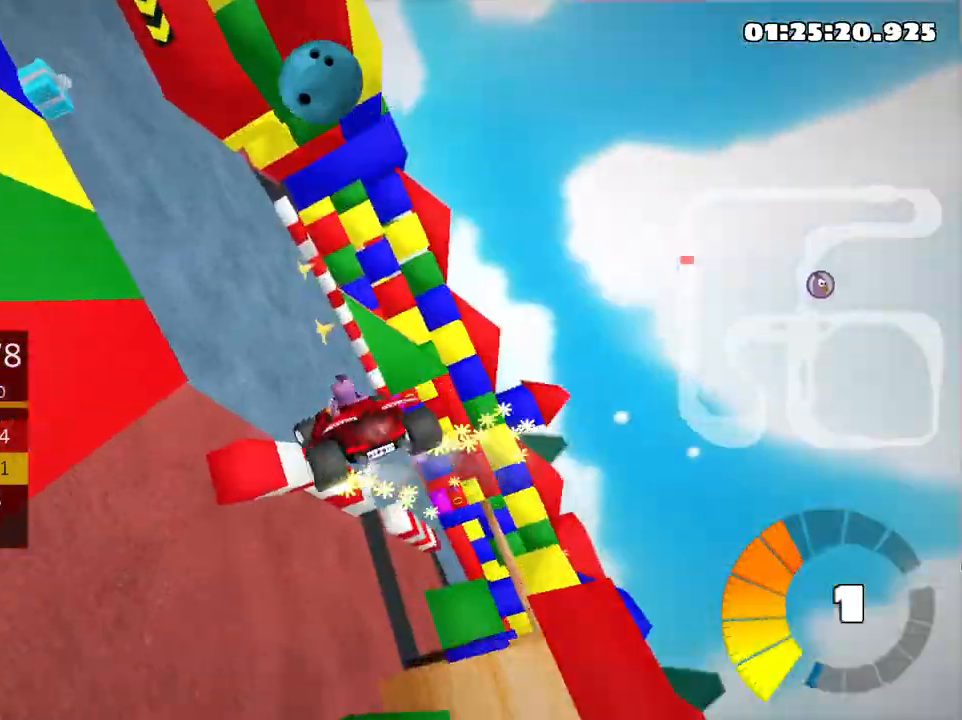
{"keys": ["right", "skid", "up"], "events": []}
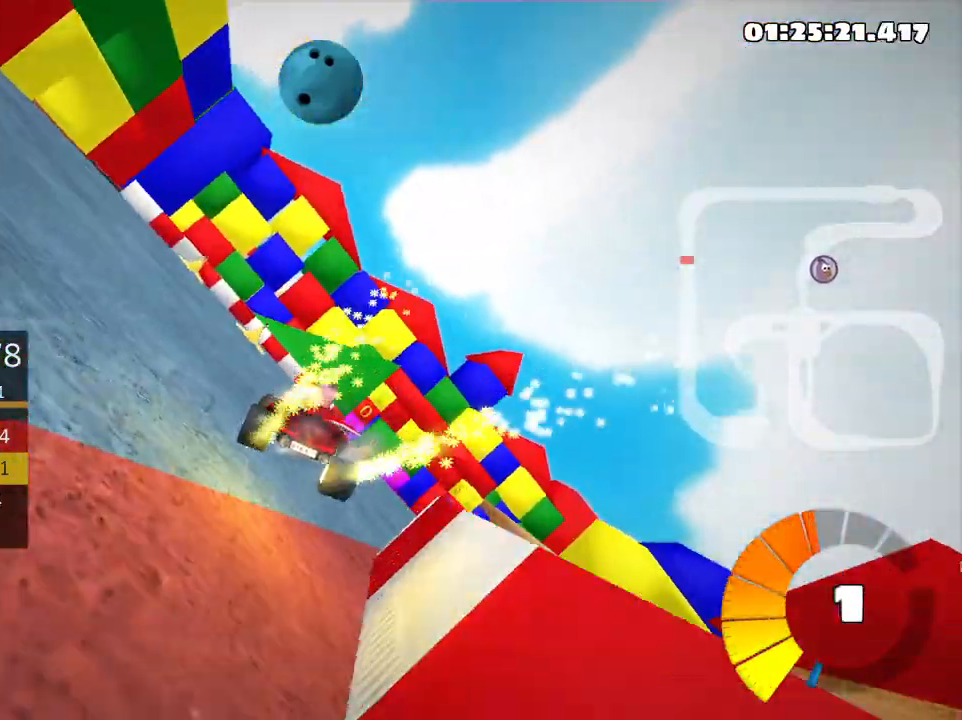
{"keys": ["up"], "events": [[50, "skid", "up"], [250, "nitro", "down"], [300, "right", "up"], [366, "nitro", "up"]]}
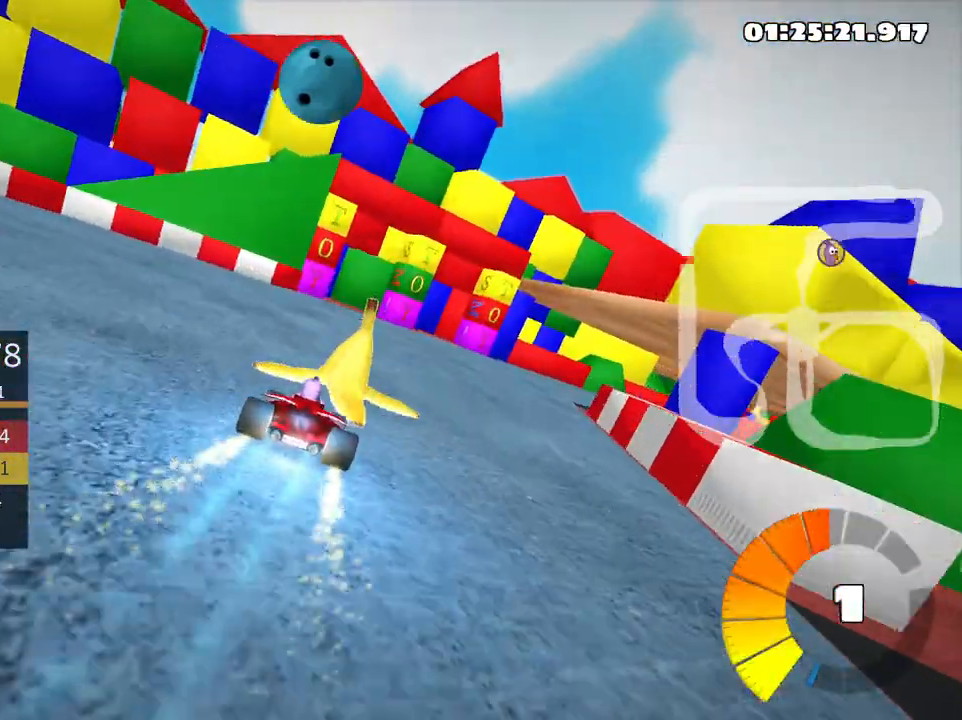
{"keys": ["right", "skid", "up"], "events": [[116, "right", "down"], [133, "skid", "down"]]}
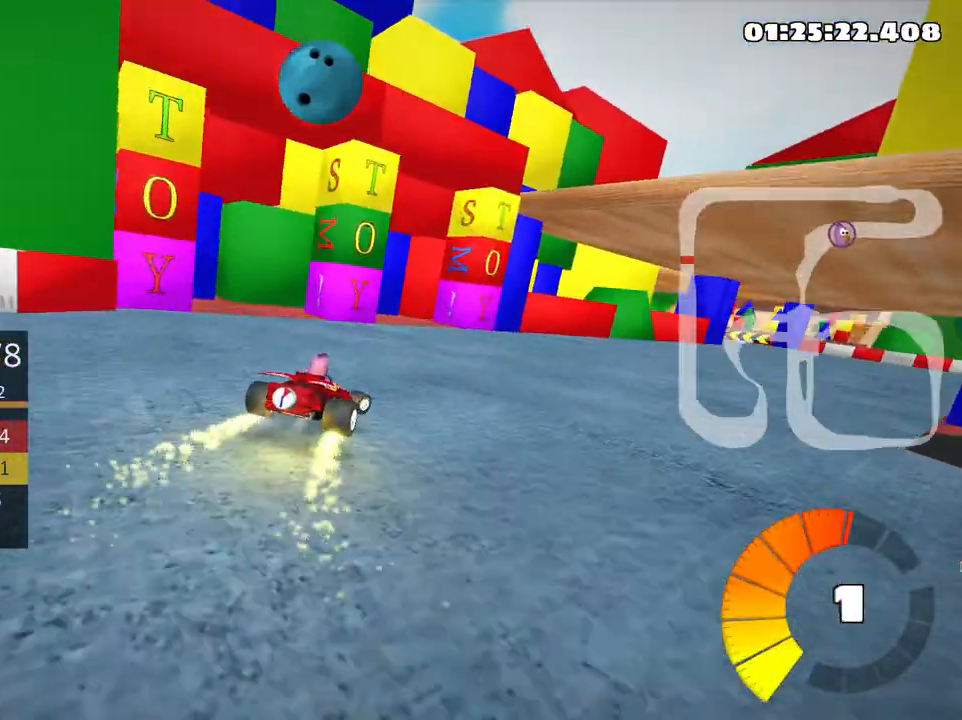
{"keys": ["right", "up"], "events": [[100, "skid", "up"]]}
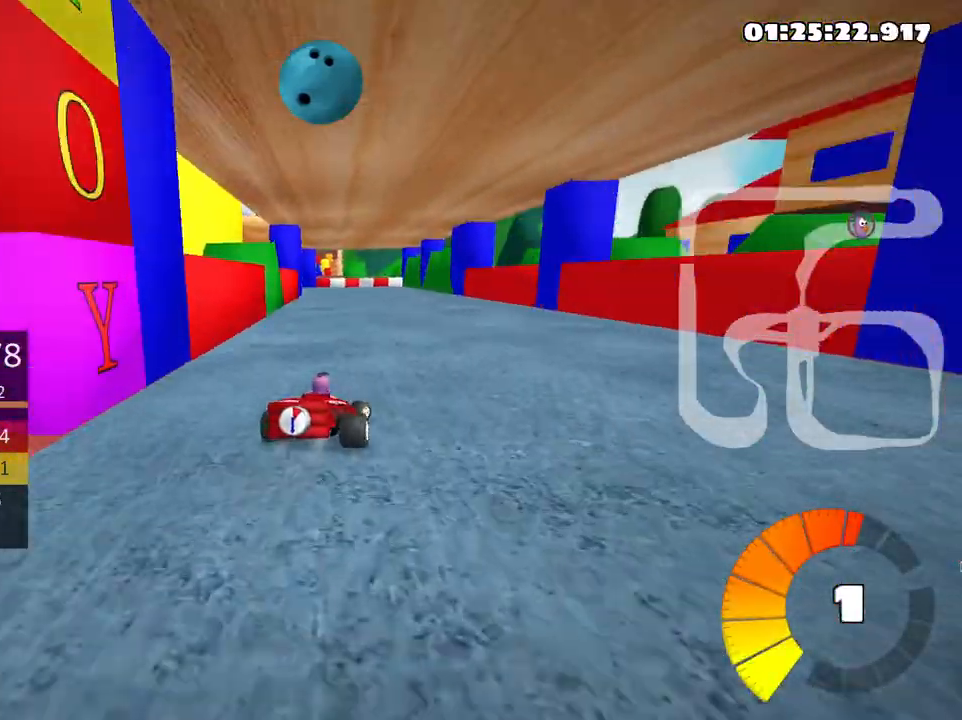
{"keys": ["skid", "up"], "events": [[116, "right", "up"], [183, "left", "down"], [183, "skid", "down"], [216, "nitro", "down"], [350, "nitro", "up"], [416, "left", "up"]]}
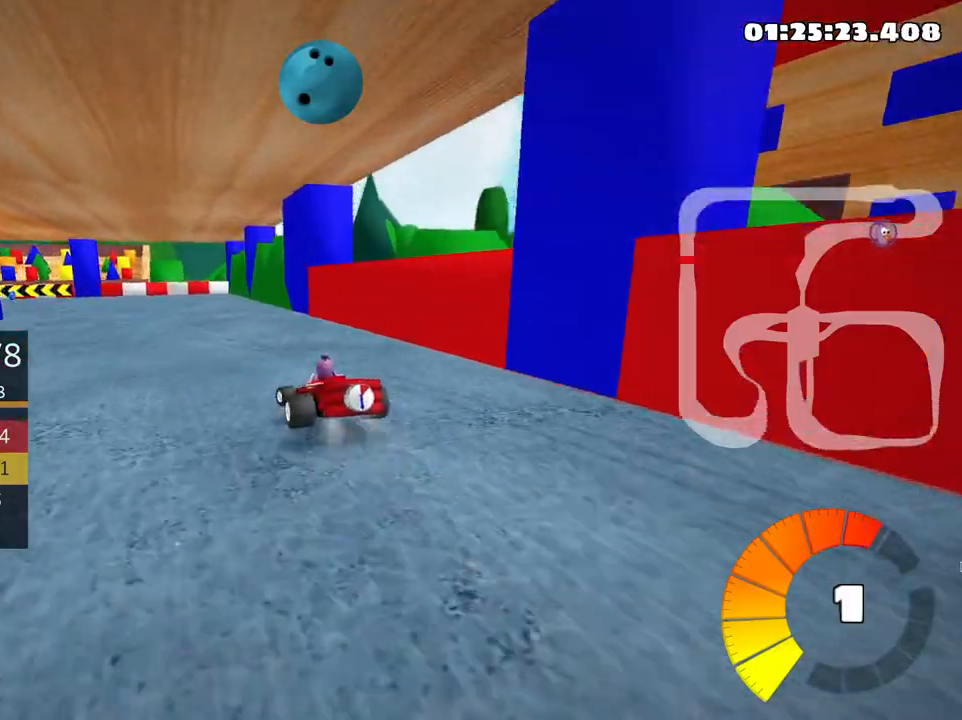
{"keys": ["left", "skid", "up"], "events": [[66, "left", "down"]]}
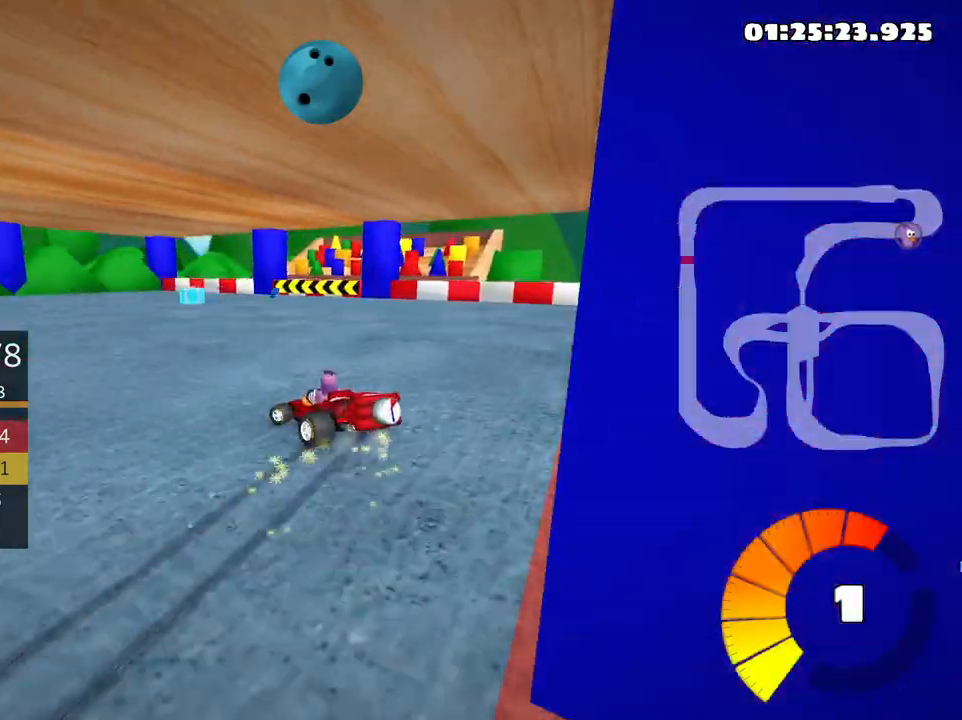
{"keys": ["left", "up"], "events": [[100, "skid", "up"]]}
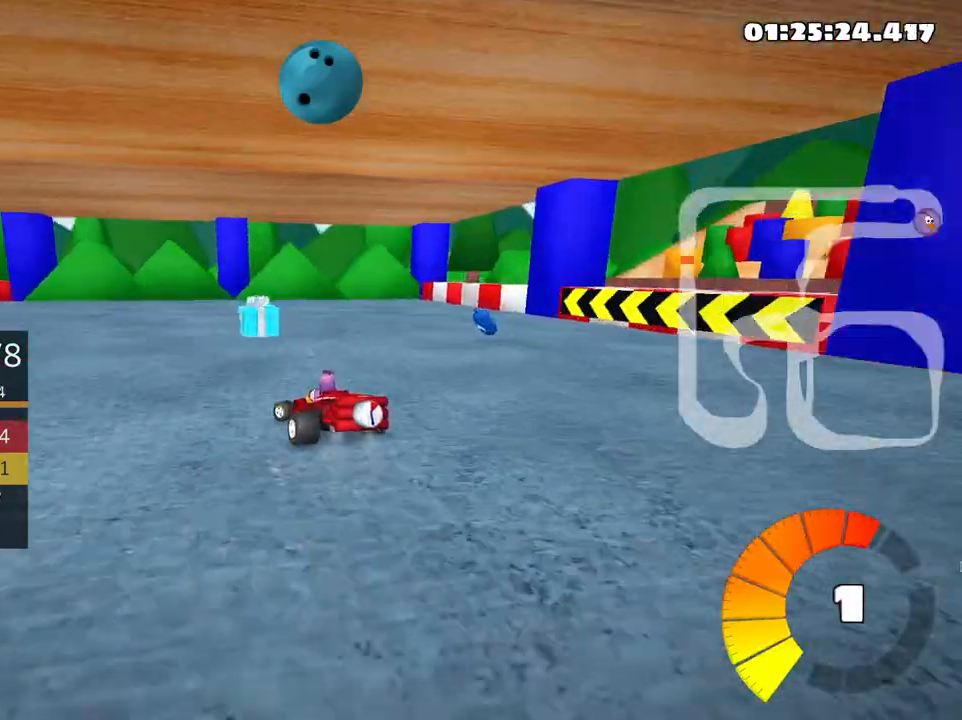
{"keys": ["left", "skid", "up"], "events": [[116, "skid", "down"]]}
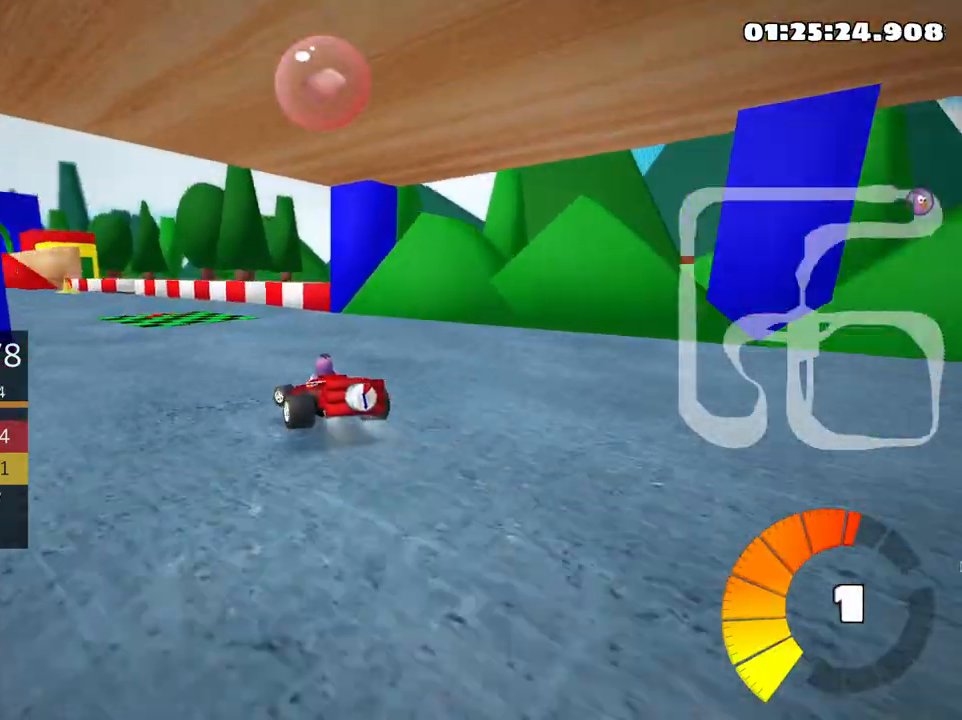
{"keys": ["up"], "events": [[50, "skid", "up"], [133, "left", "up"]]}
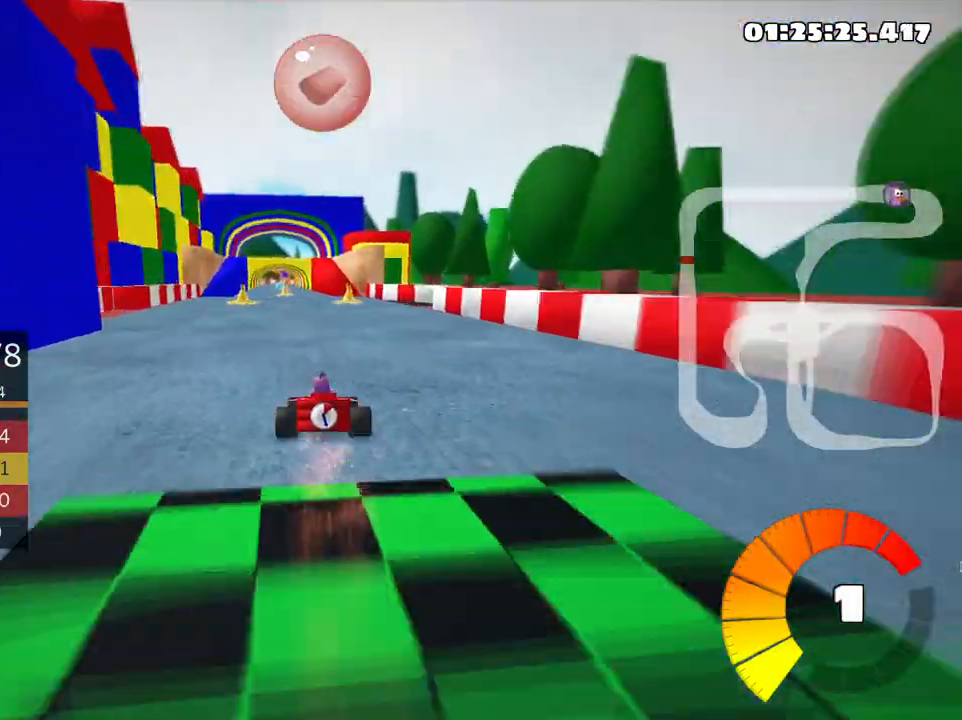
{"keys": ["left", "up"], "events": [[216, "left", "down"]]}
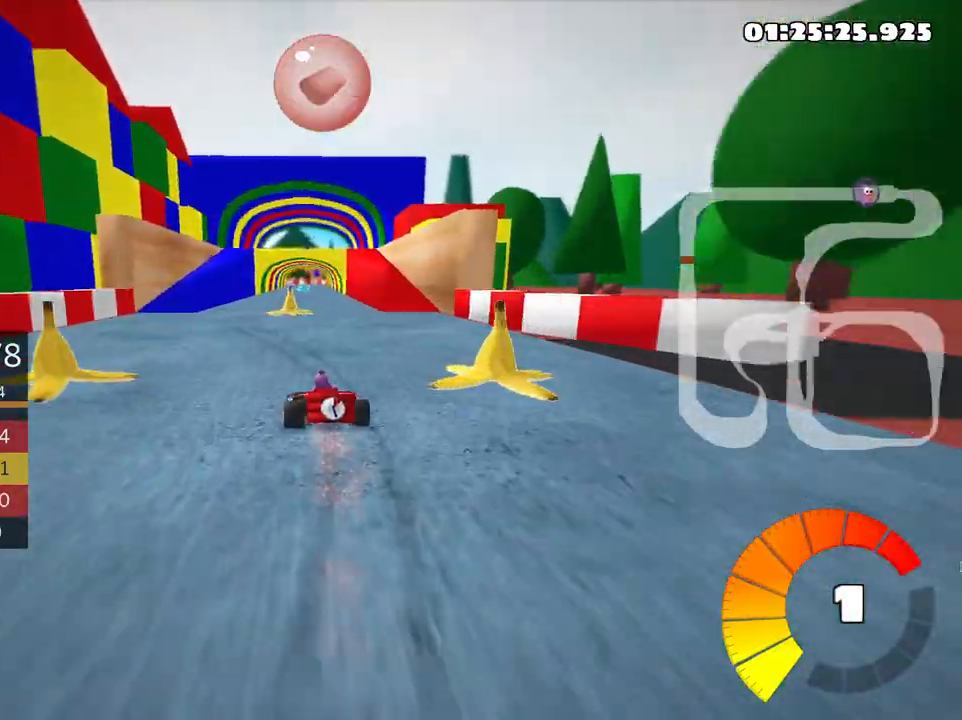
{"keys": ["up"], "events": [[50, "left", "up"], [133, "right", "down"], [416, "right", "up"]]}